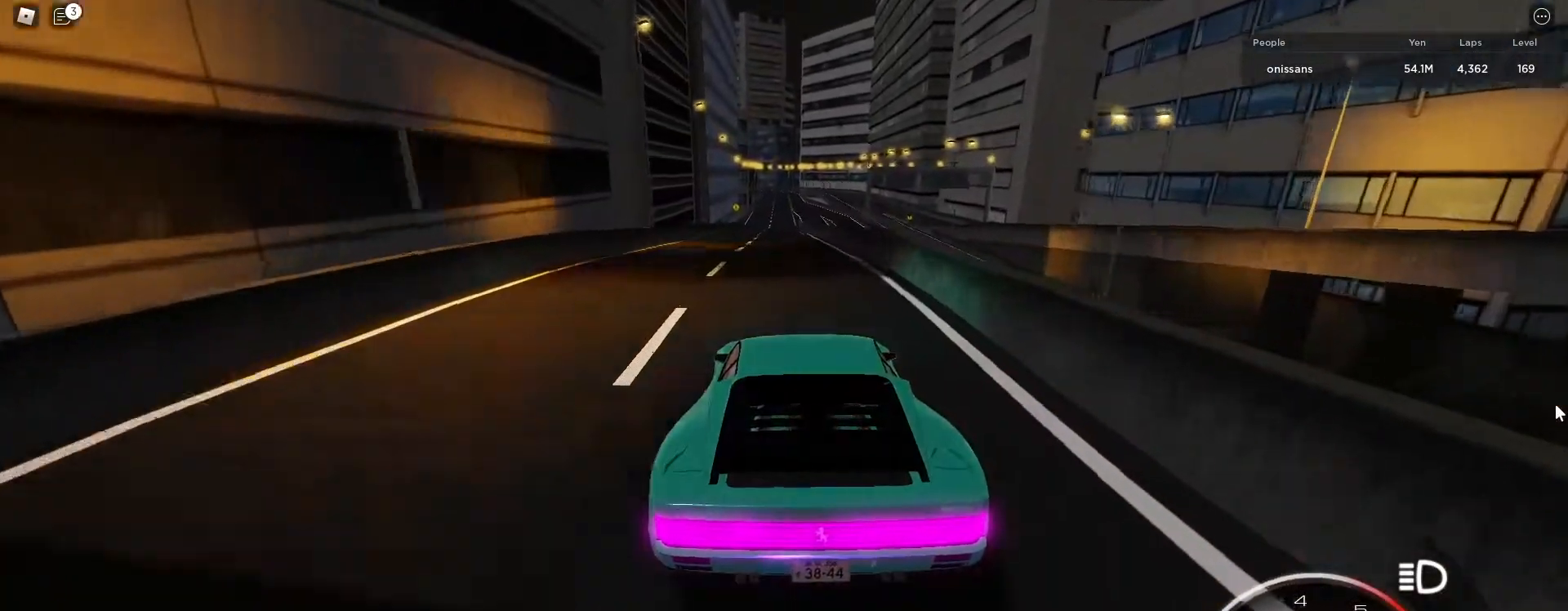
Gameplay with keyboard; each line is a JSON object with the keys held at the frame after it. "events" lists presses ("down") and releases ("up") of ".", "/", "0", "1", "2", "3", "4", "5", "6", "7", "8", "9", "a", "alt_l", "alt_r", "b", "backslash", "backspace", "c", "caps_lock", "comma", "ctrl_l", "ctrl_r", "d", "e", "equals", "escape", "f", "f1", "f10", "f11", "f12", "f2", "f3", "f4", "f5", "f6", "f7", "f8", "f9", "g", "h", "i", "j", "k", "l", "lbracket", "m", "minus", "n", "o", "p", "q", "quote", "r", "rbracket", "return", "s", "semicolon", "shift_l", "shift_r", "space", "super", "t", "tab", "tilde", "u", "v", "w", "x", "y" and "z" between this image and that frame as [ms after this image, input, new state], when the widget could be followed in between. No other keys are recorded. Mouse input is not recorded.
{"keys": ["e", "w"], "events": [[367, "e", "down"], [367, "shift_l", "down"], [417, "shift_l", "up"]]}
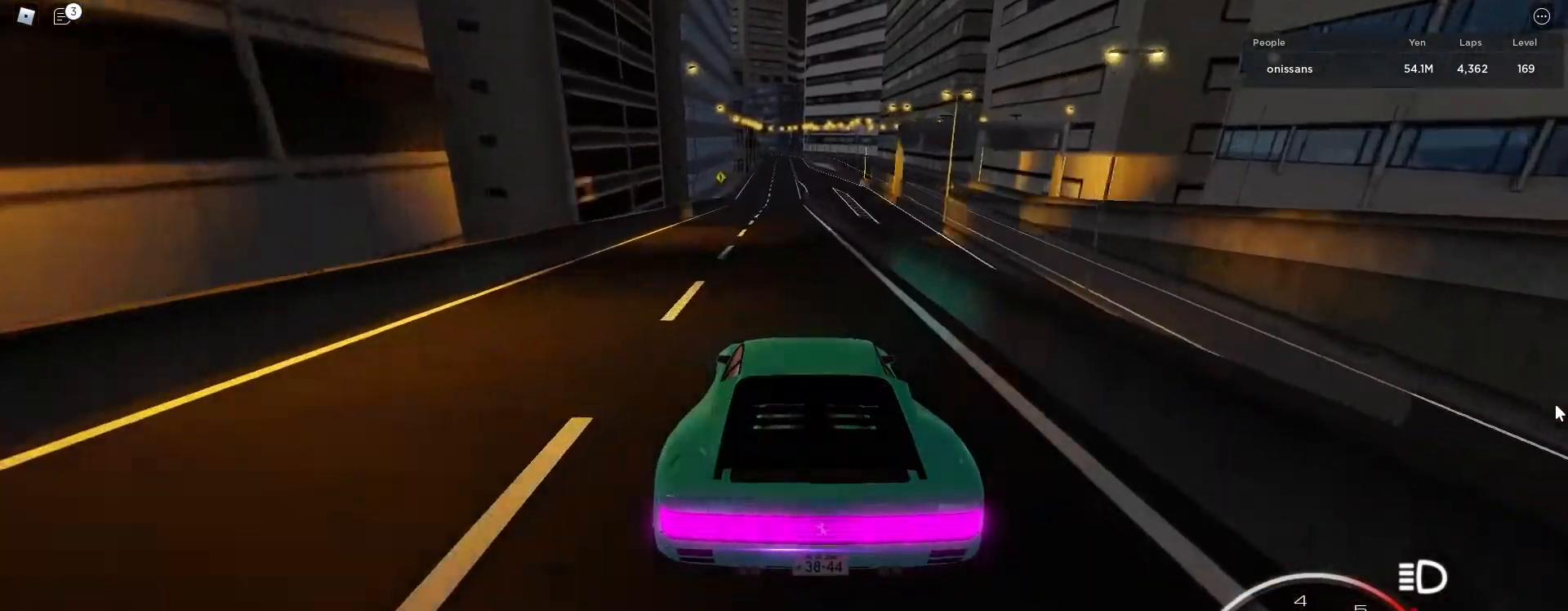
{"keys": ["d", "w"], "events": [[17, "e", "up"], [483, "d", "down"]]}
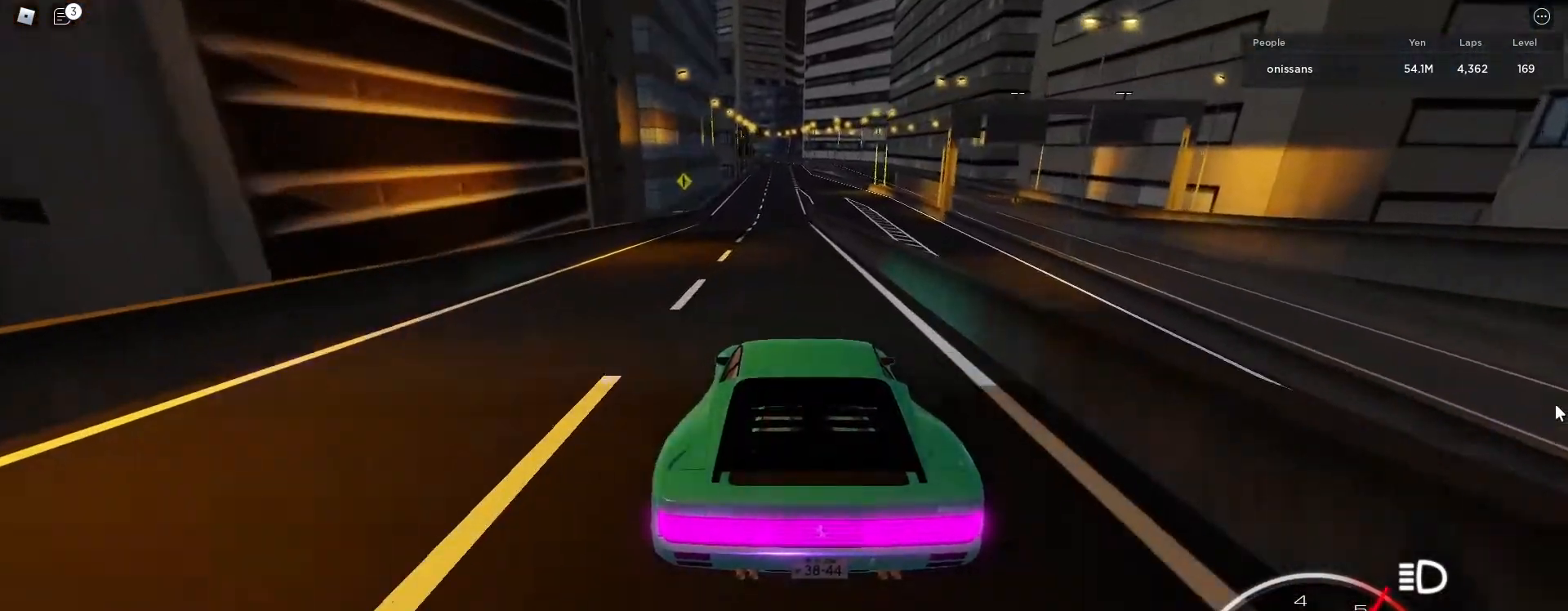
{"keys": ["w"], "events": [[67, "d", "up"]]}
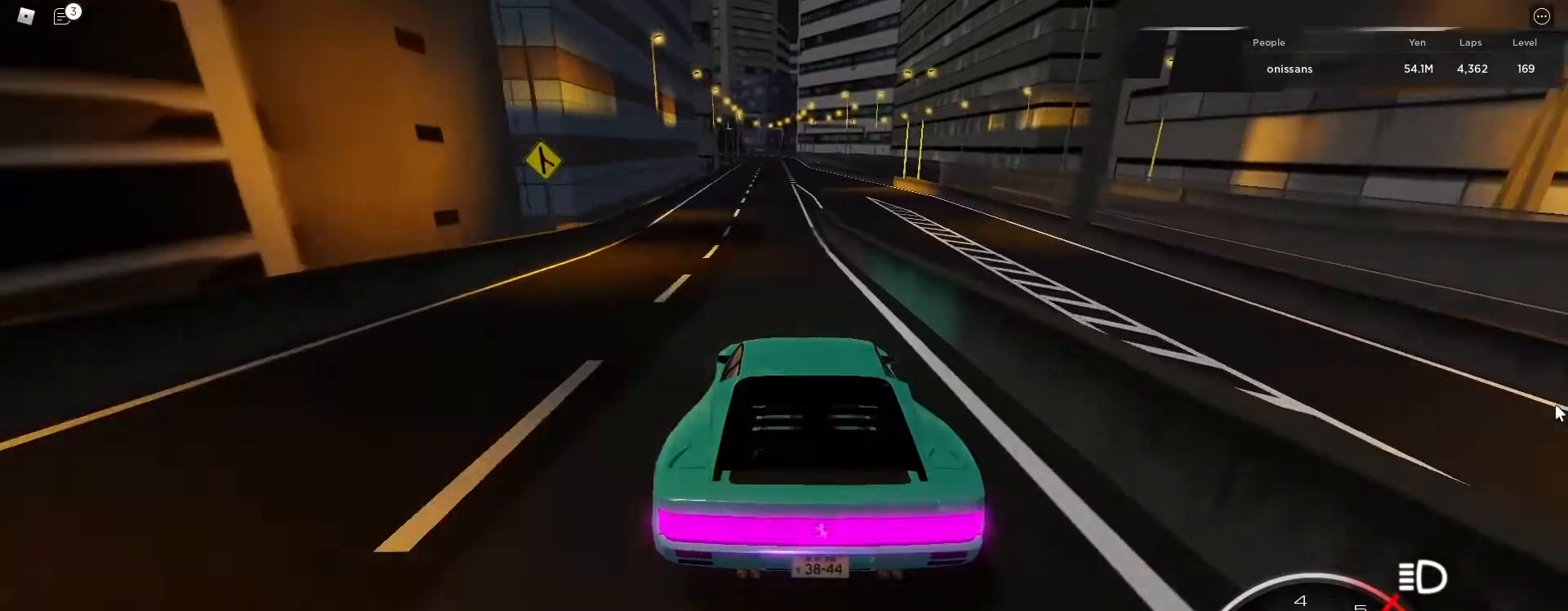
{"keys": ["w"], "events": []}
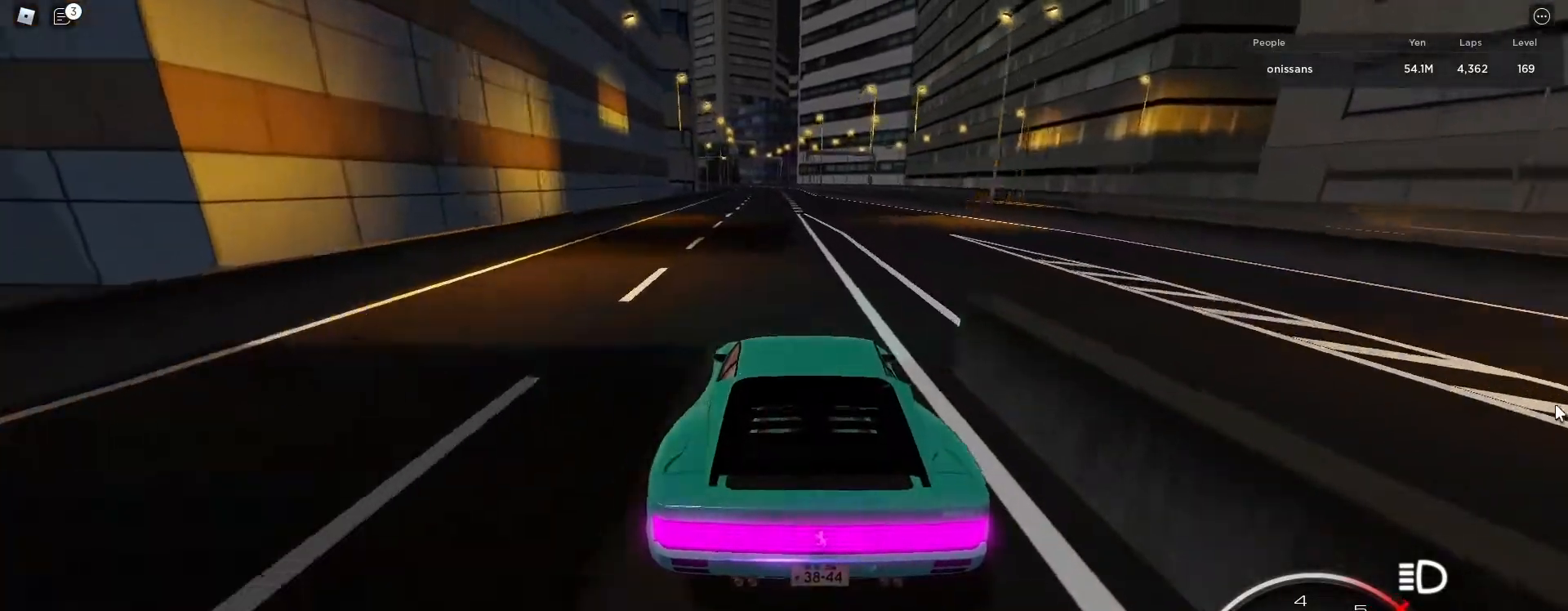
{"keys": ["w"], "events": [[433, "a", "down"], [467, "a", "up"]]}
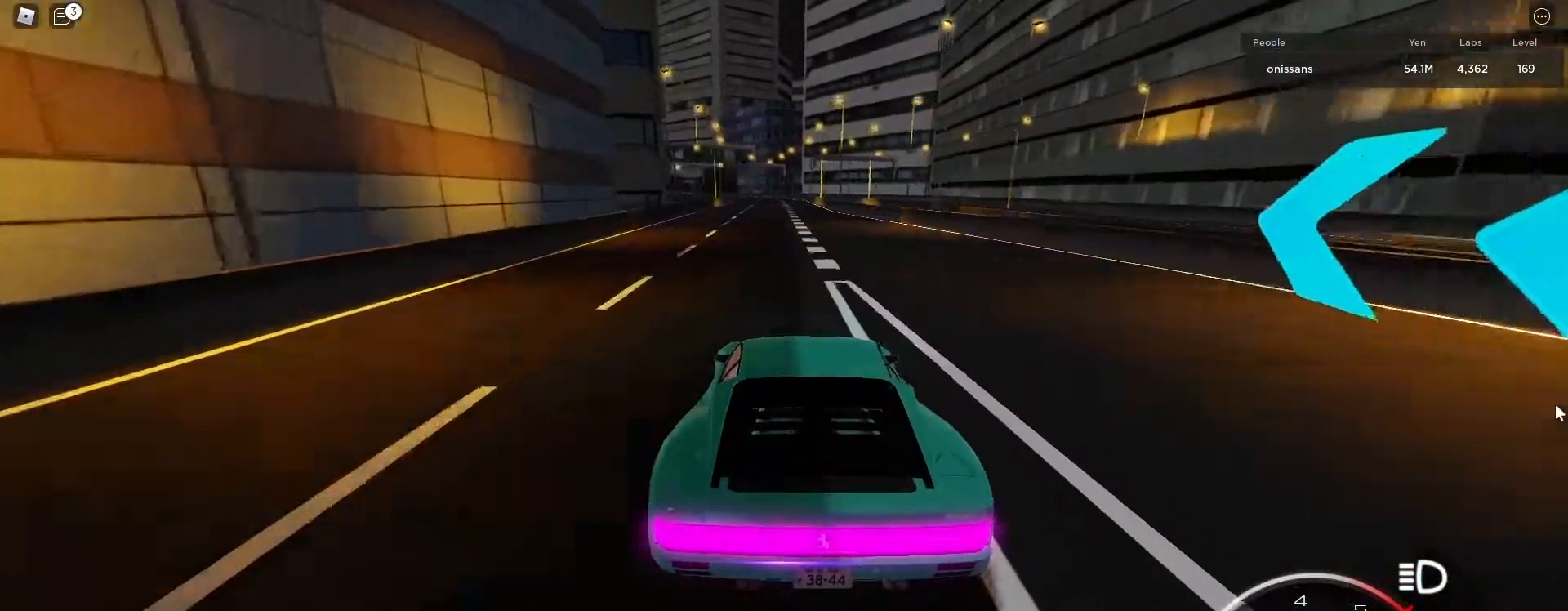
{"keys": ["w"], "events": [[300, "a", "down"], [350, "a", "up"]]}
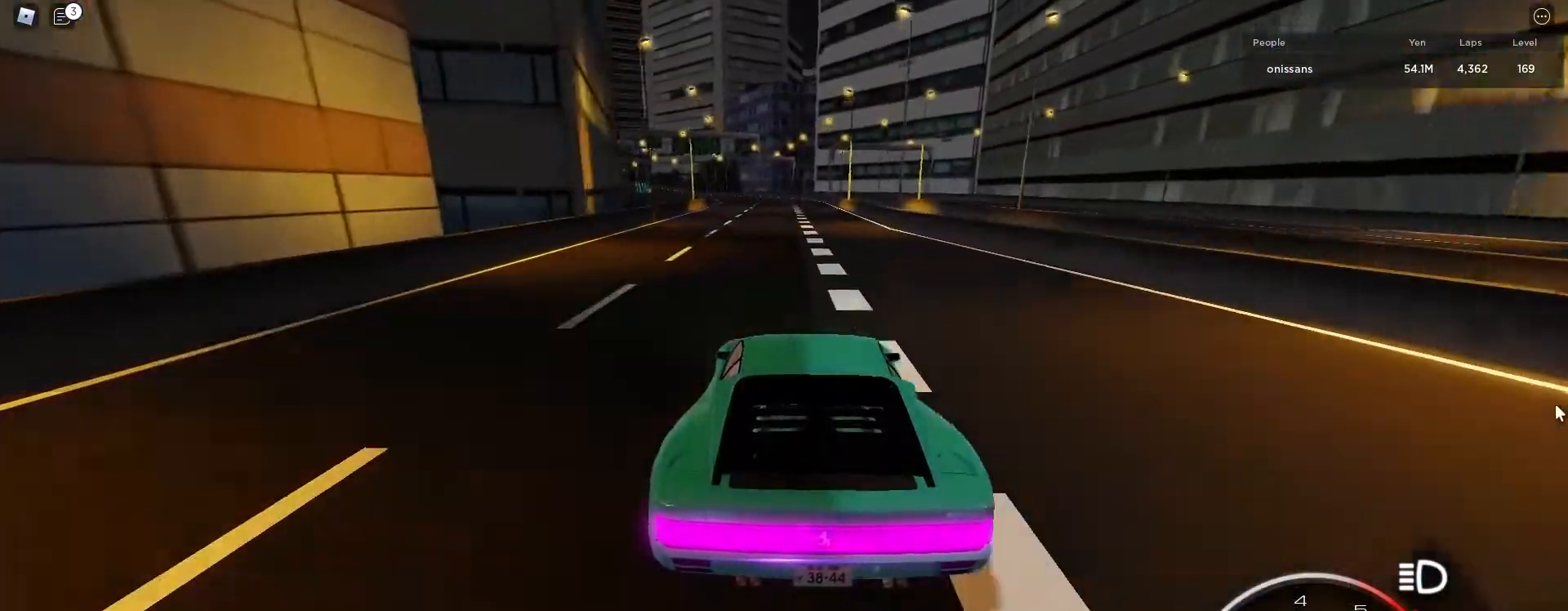
{"keys": ["a", "w"], "events": [[133, "a", "down"], [233, "a", "up"], [417, "a", "down"]]}
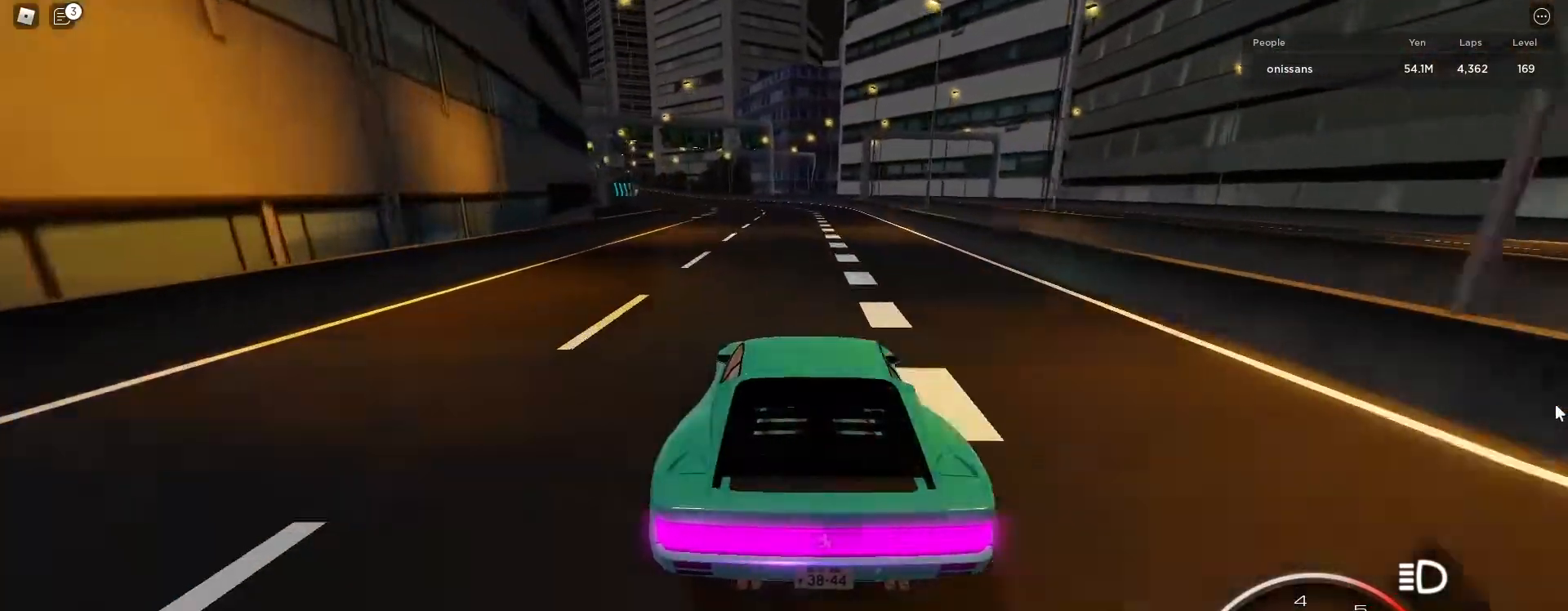
{"keys": ["a", "w"], "events": [[150, "a", "up"], [283, "a", "down"]]}
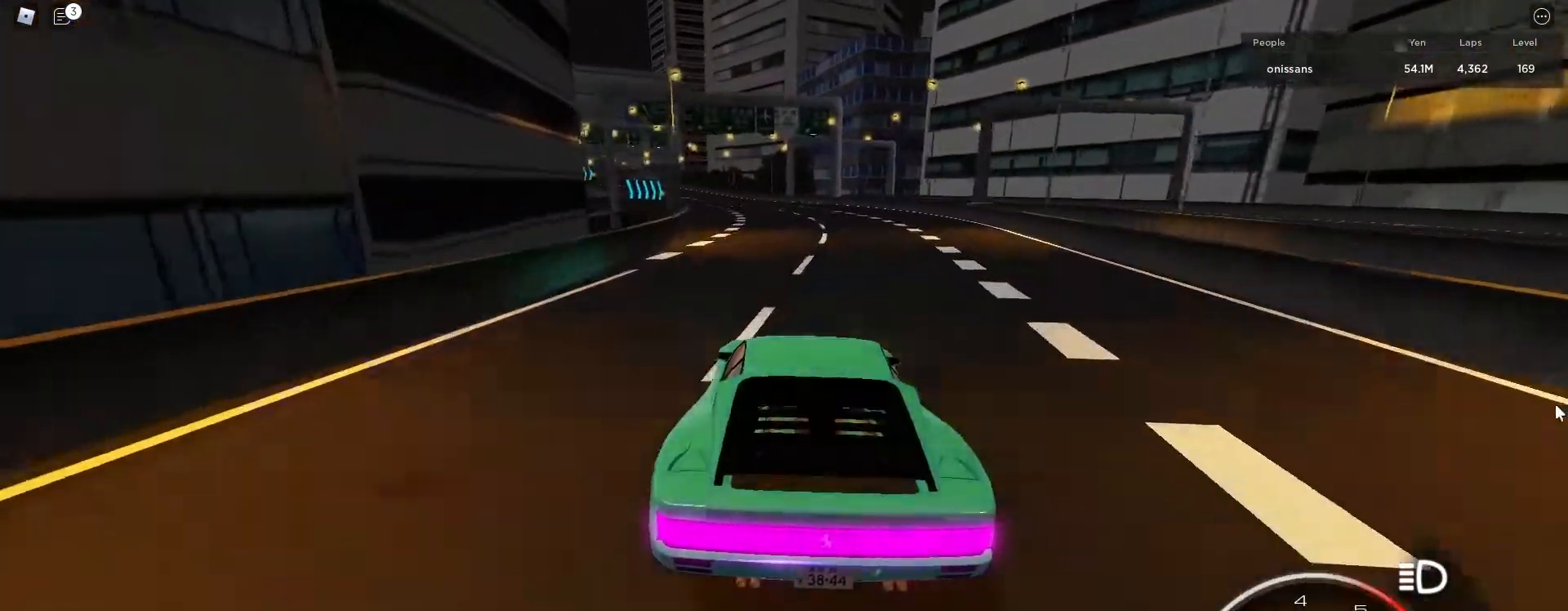
{"keys": ["w"], "events": [[17, "a", "up"], [217, "a", "down"], [450, "a", "up"]]}
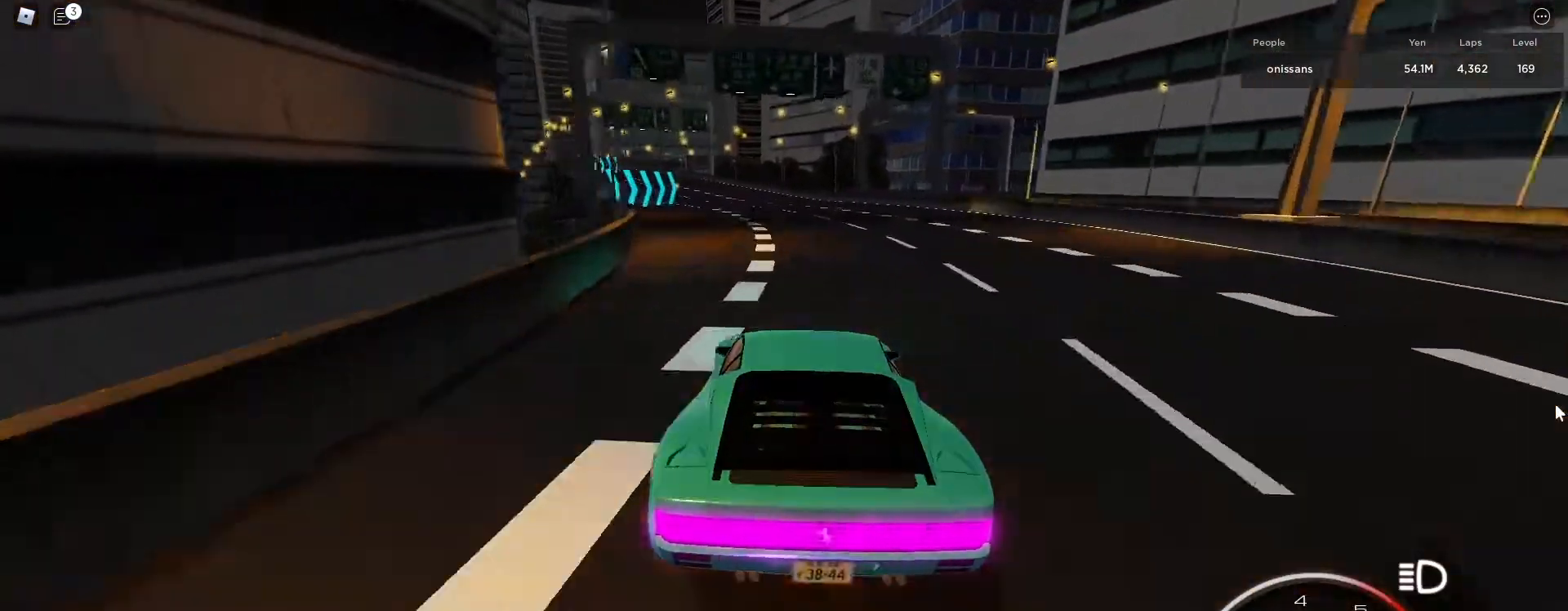
{"keys": ["w"], "events": [[83, "a", "down"], [467, "a", "up"]]}
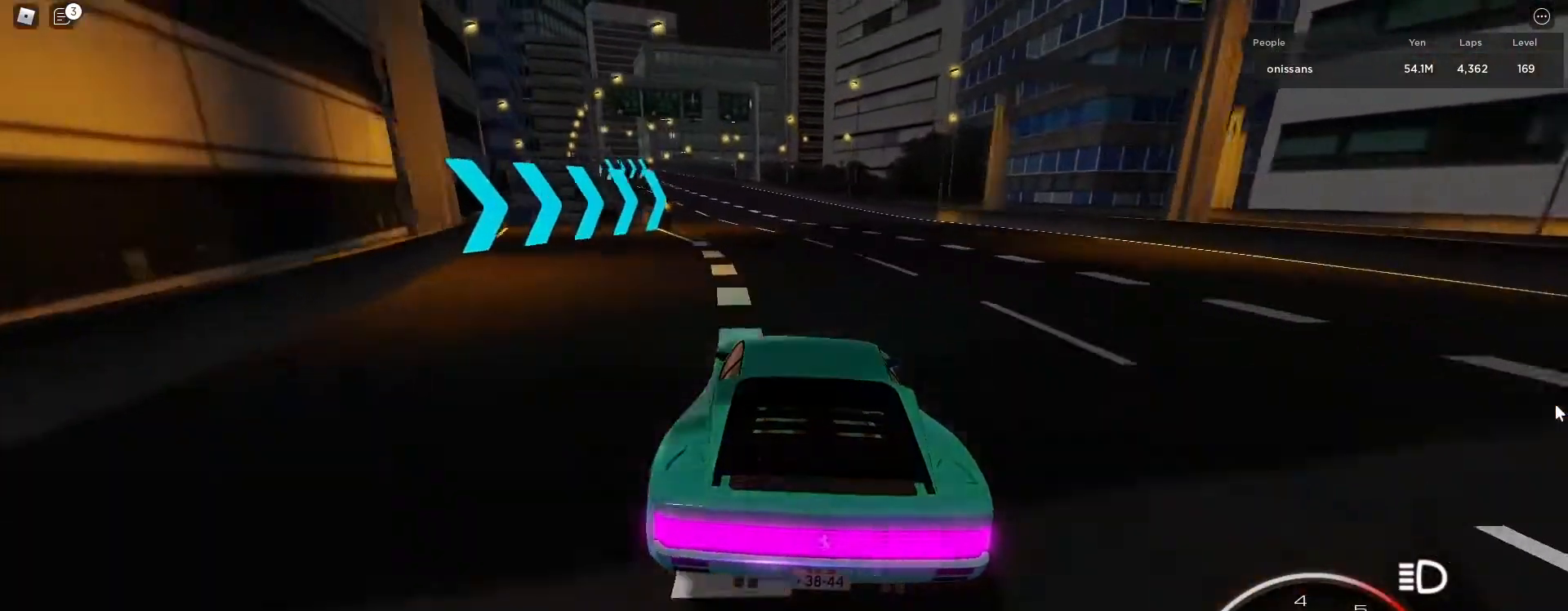
{"keys": ["a", "w"], "events": [[50, "a", "down"], [333, "a", "up"], [483, "a", "down"]]}
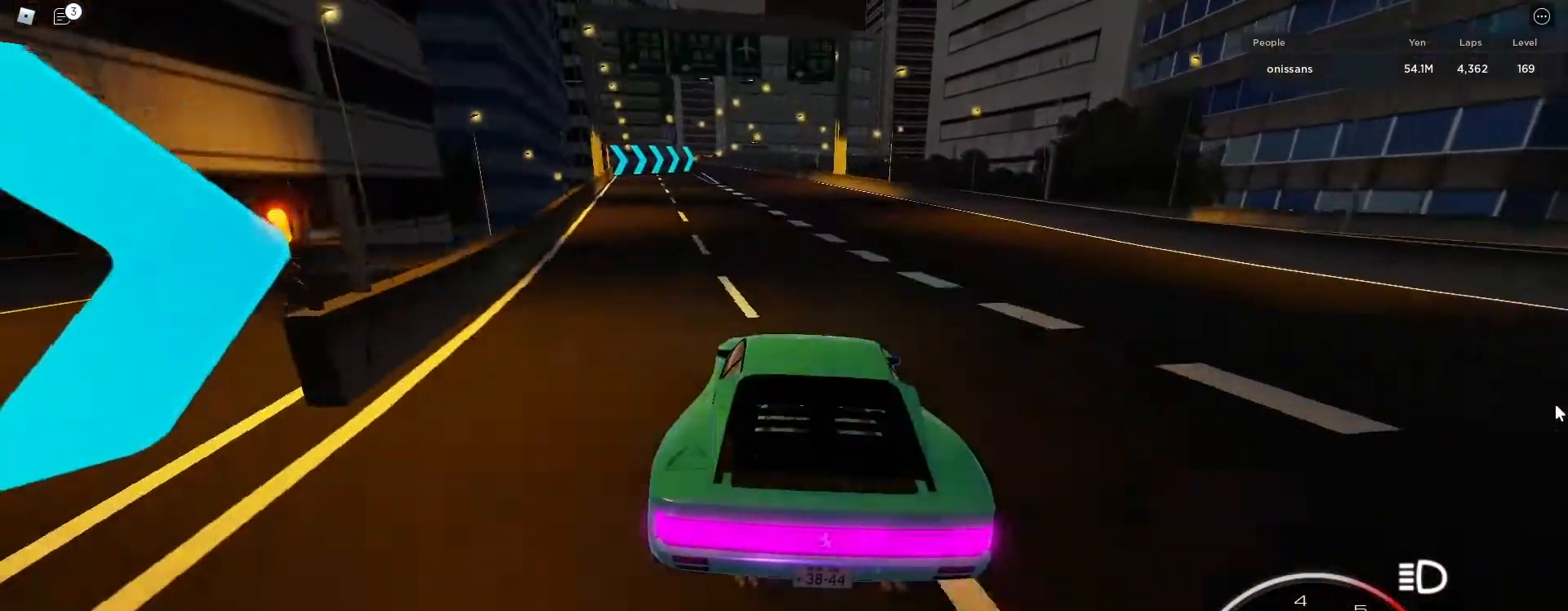
{"keys": ["a", "w"], "events": [[167, "a", "up"], [300, "a", "down"]]}
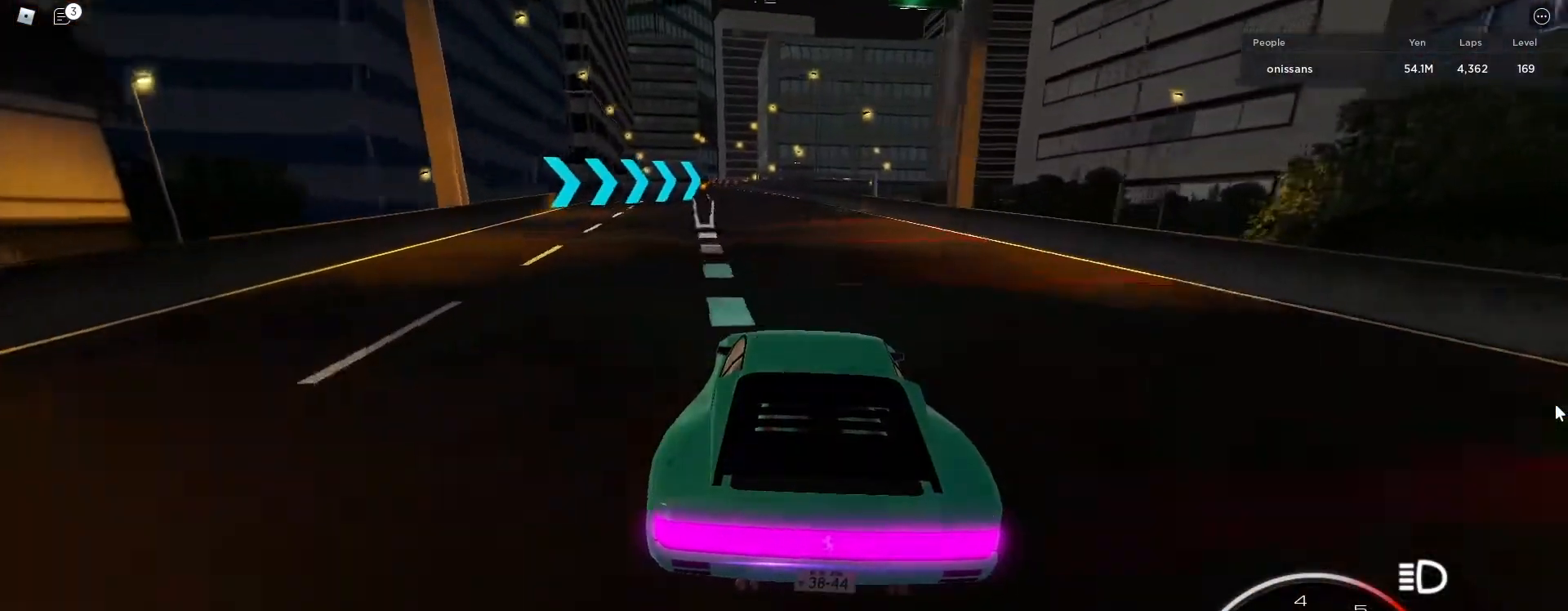
{"keys": ["w"], "events": [[33, "a", "up"], [133, "a", "down"], [467, "a", "up"]]}
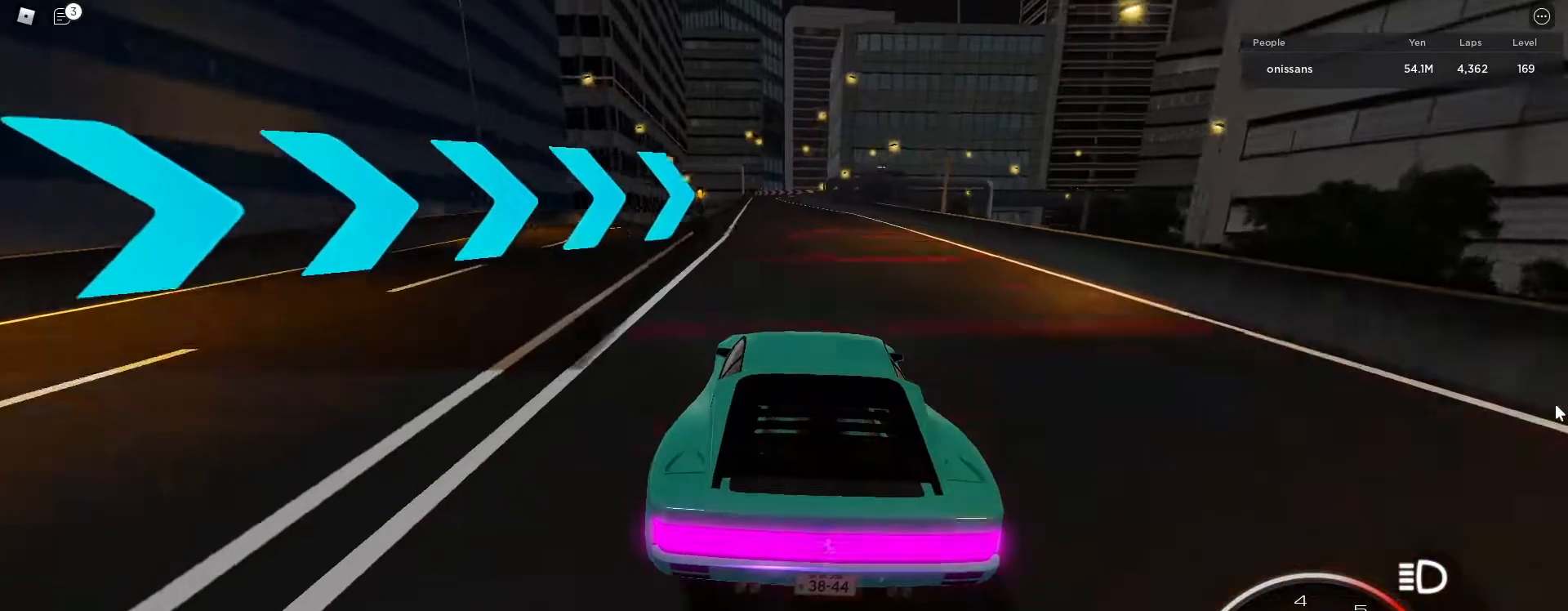
{"keys": ["w"], "events": [[150, "a", "down"], [233, "a", "up"]]}
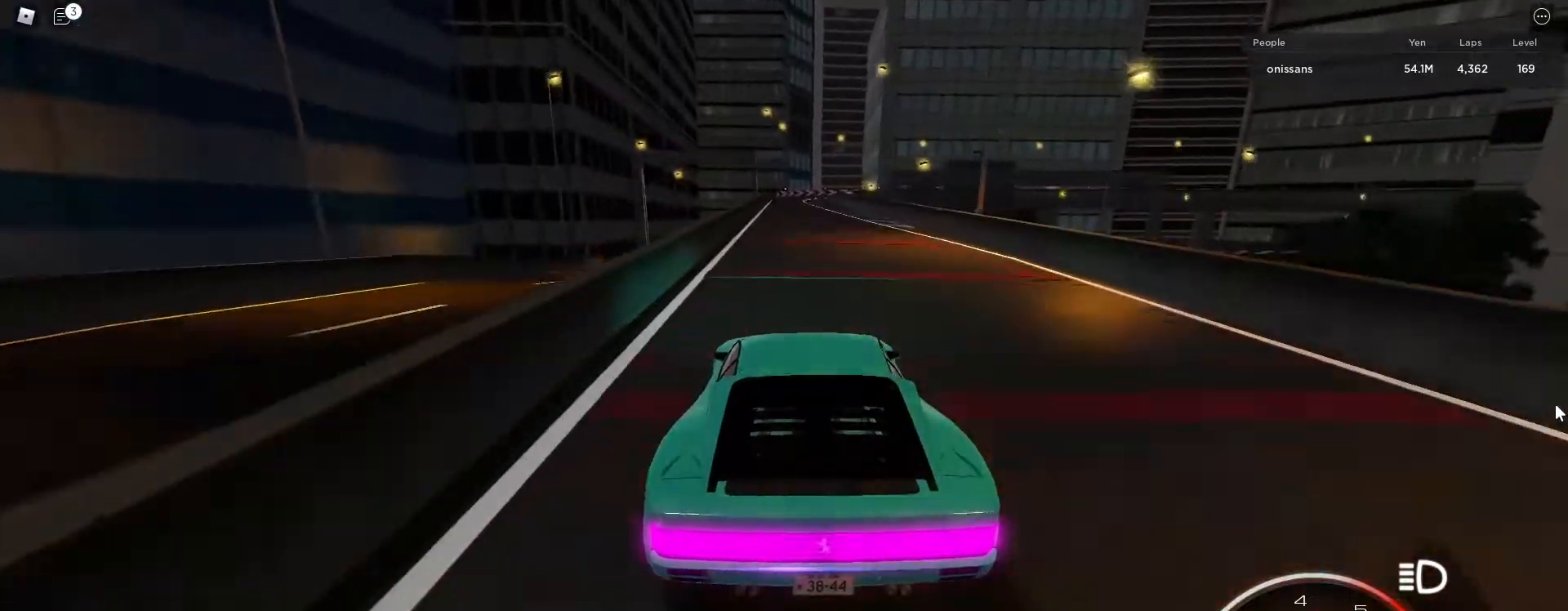
{"keys": ["p", "s"], "events": [[217, "q", "down"], [217, "shift_l", "down"], [267, "p", "down"], [267, "shift_l", "up"], [300, "p", "up"], [300, "q", "up"], [300, "w", "up"], [400, "a", "down"], [400, "p", "down"], [400, "s", "down"], [450, "a", "up"], [450, "p", "up"], [483, "p", "down"]]}
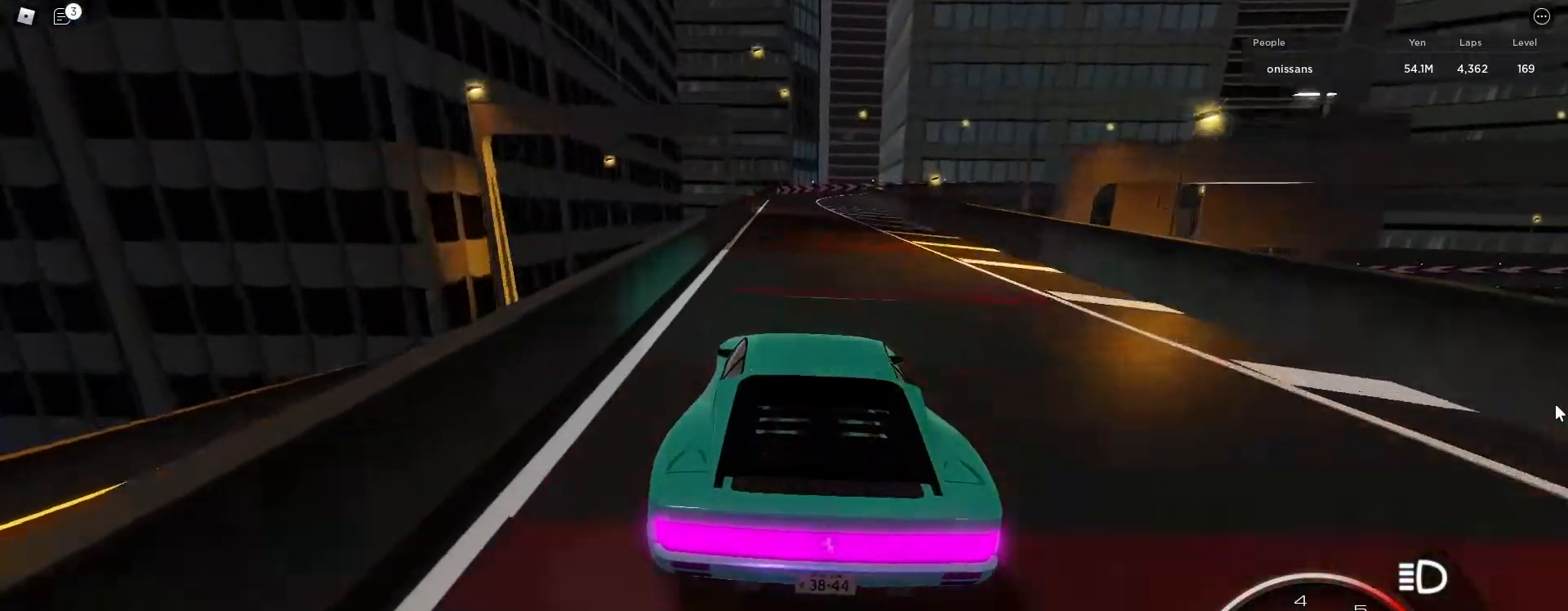
{"keys": ["d", "s"], "events": [[83, "p", "up"], [467, "d", "down"]]}
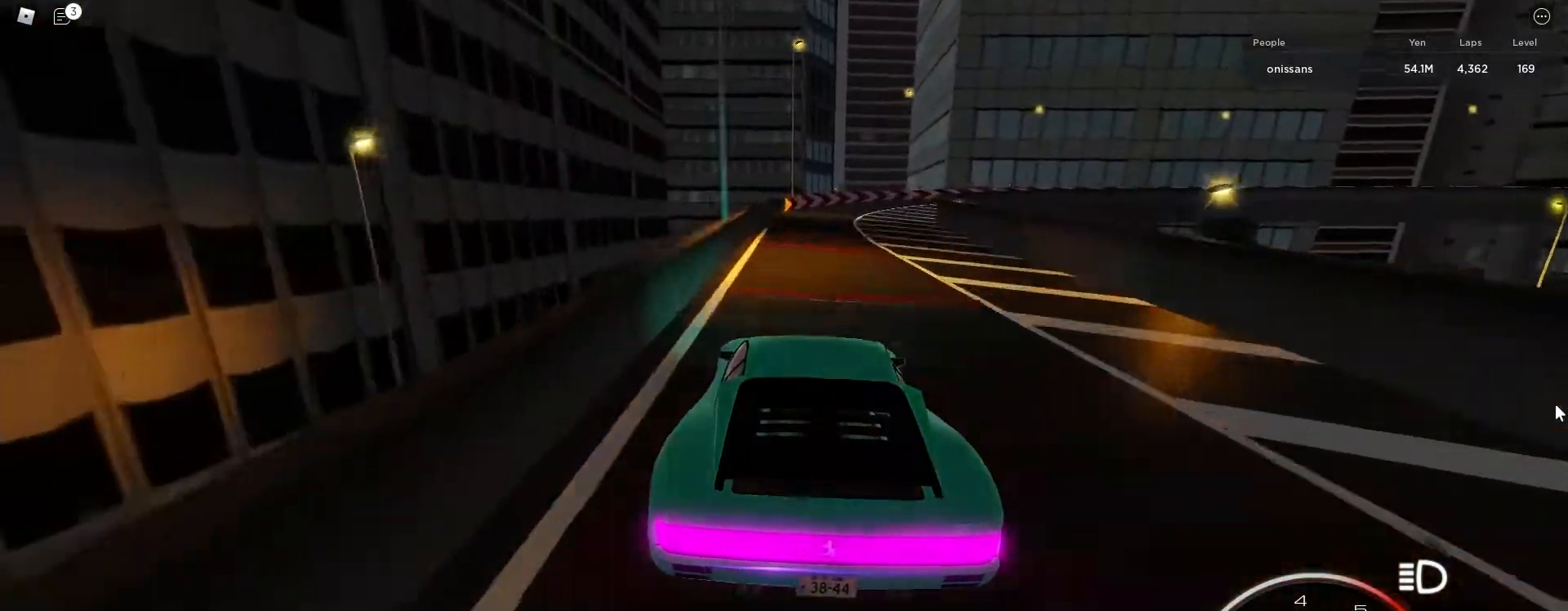
{"keys": ["d", "s"], "events": [[50, "p", "down"], [100, "p", "up"]]}
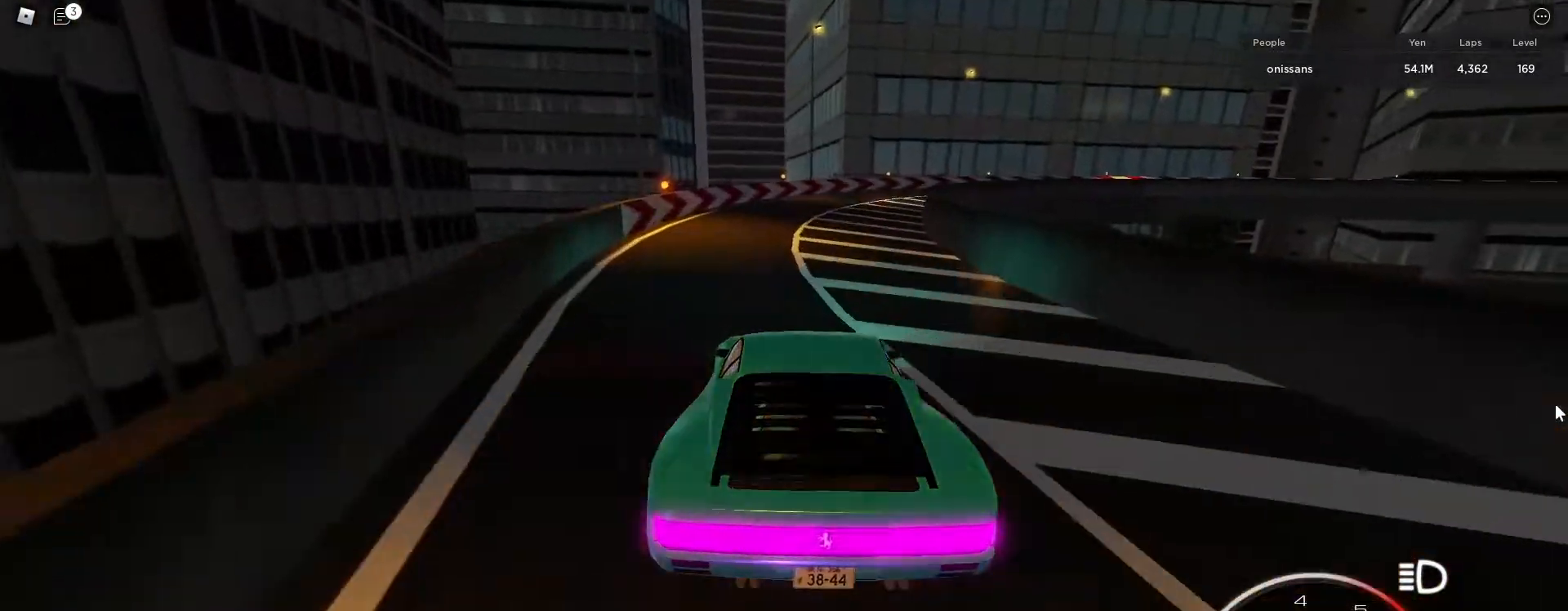
{"keys": ["d"], "events": [[500, "s", "up"]]}
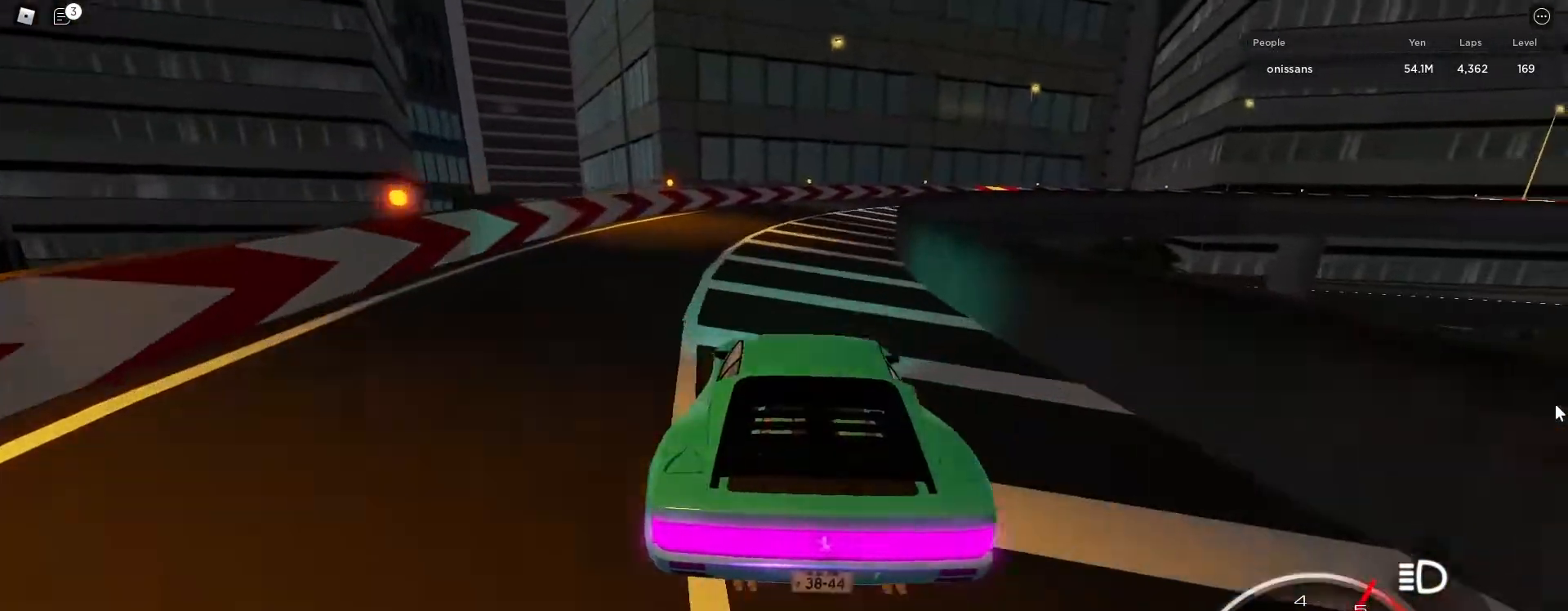
{"keys": ["w"], "events": [[83, "w", "down"], [233, "d", "up"], [367, "d", "down"], [500, "d", "up"]]}
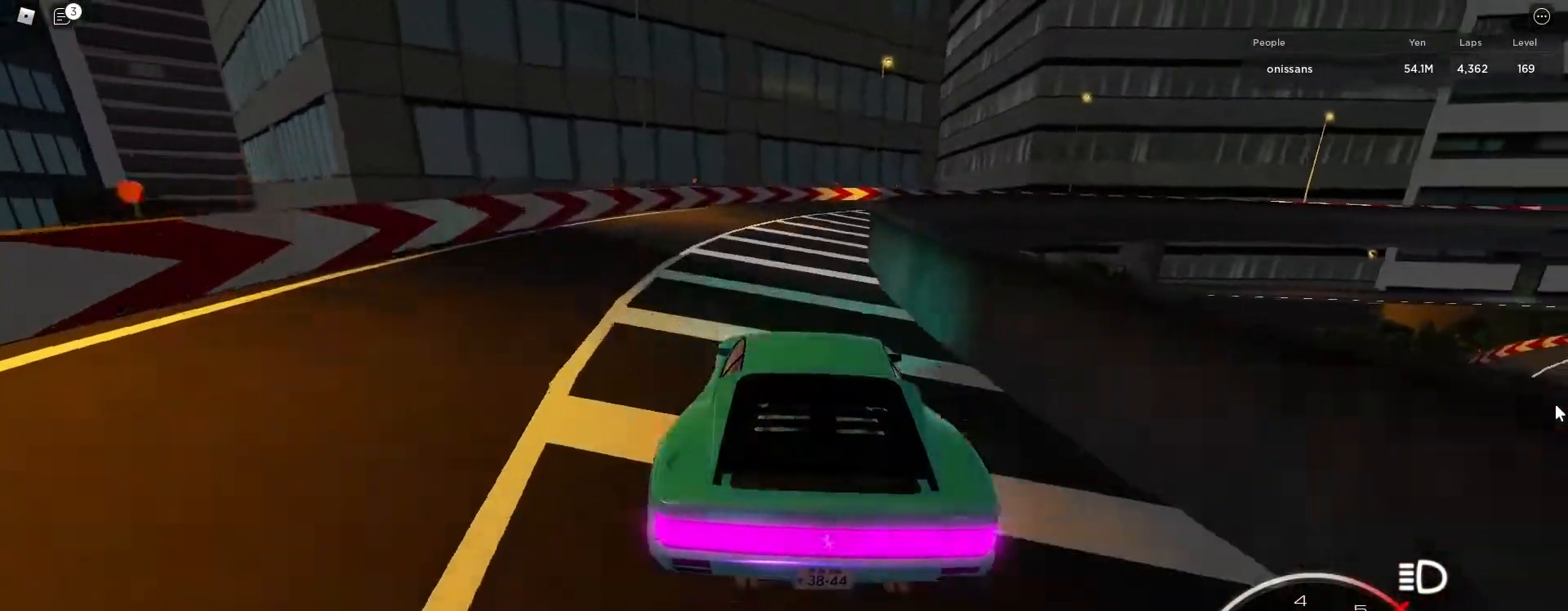
{"keys": ["d", "w"], "events": [[50, "w", "up"], [150, "d", "down"], [283, "w", "down"]]}
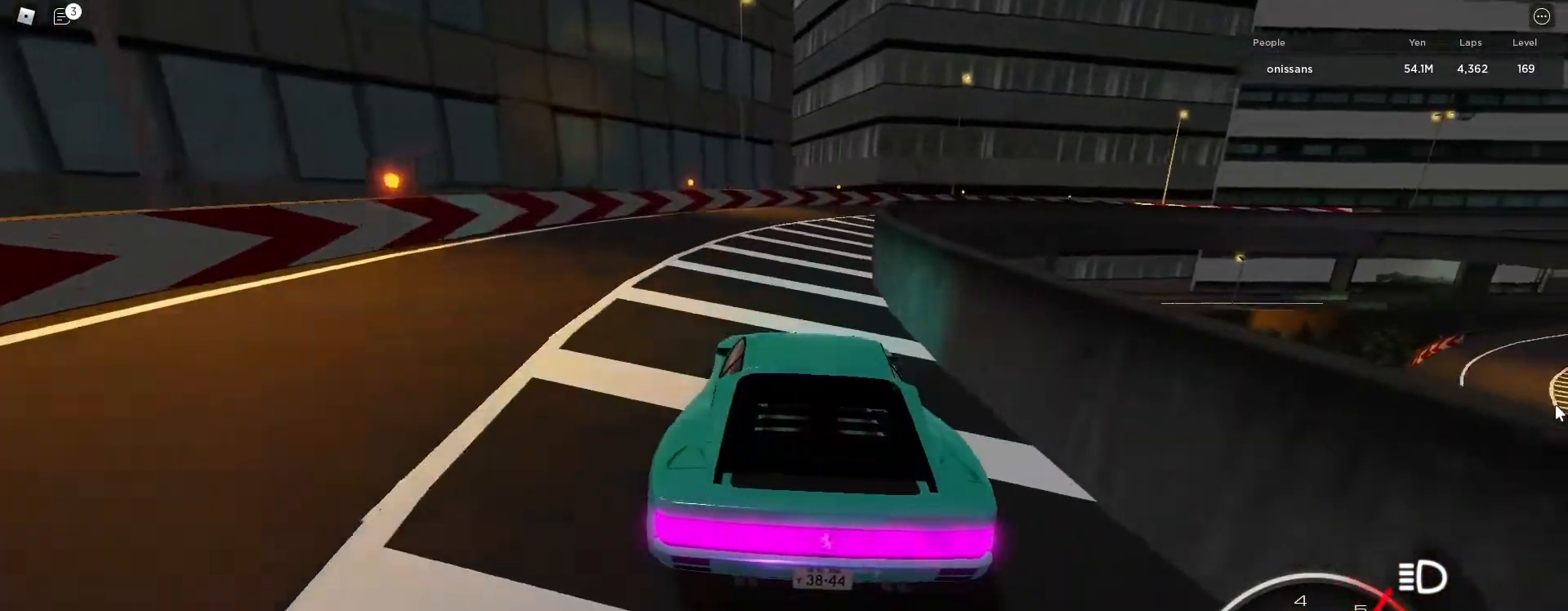
{"keys": ["d", "w"], "events": [[33, "w", "up"], [67, "d", "up"], [117, "w", "down"], [250, "d", "down"]]}
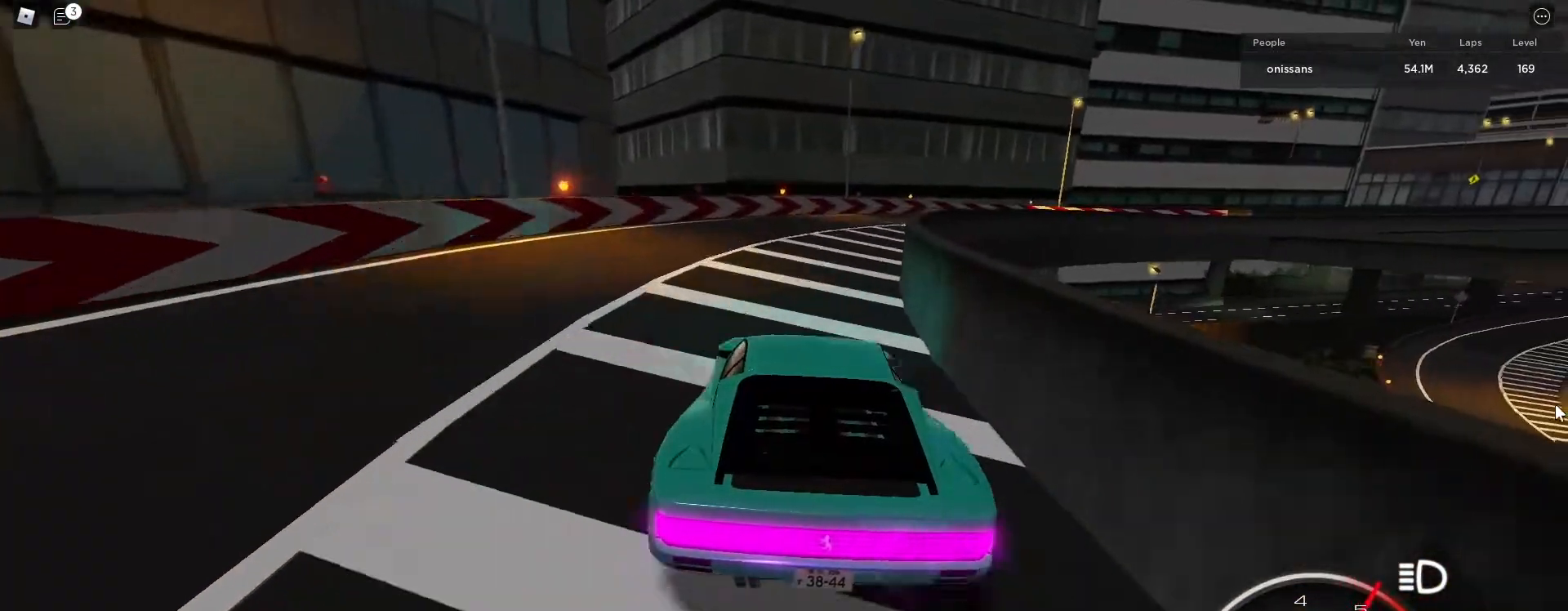
{"keys": ["d", "w"], "events": [[183, "d", "up"], [267, "d", "down"]]}
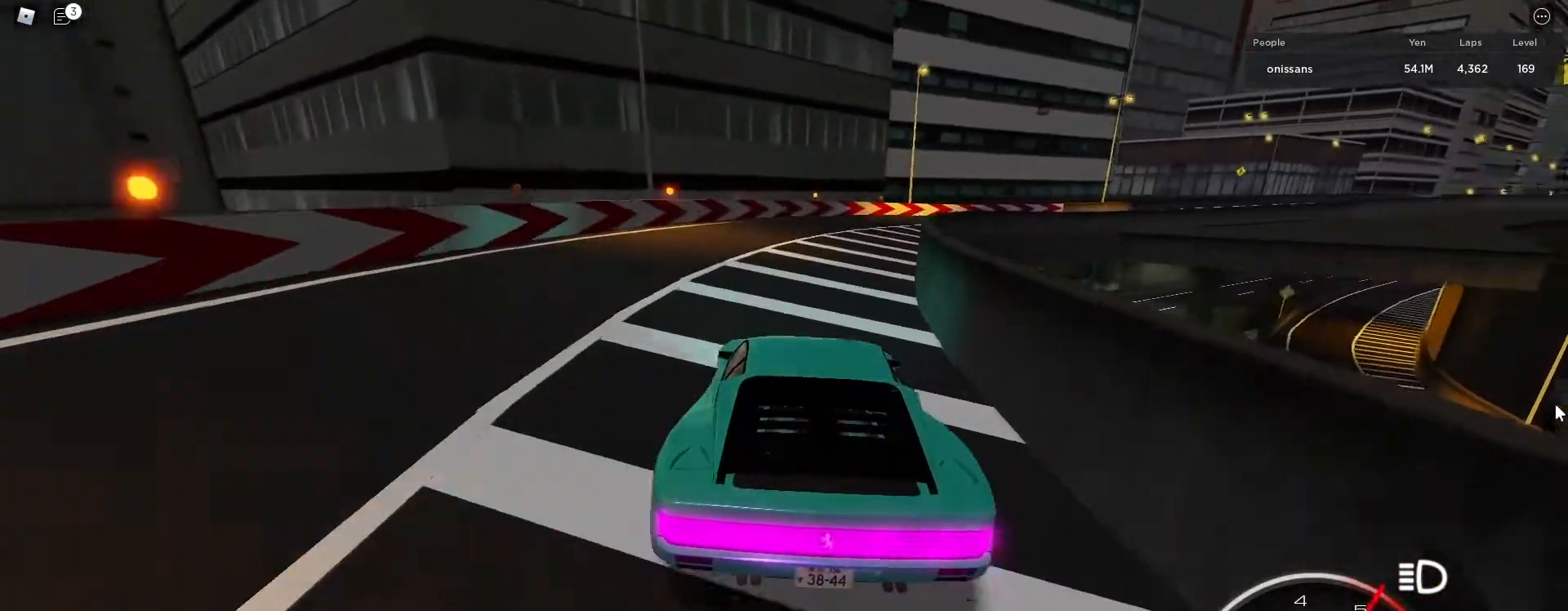
{"keys": ["d", "w"], "events": [[100, "d", "up"], [250, "d", "down"]]}
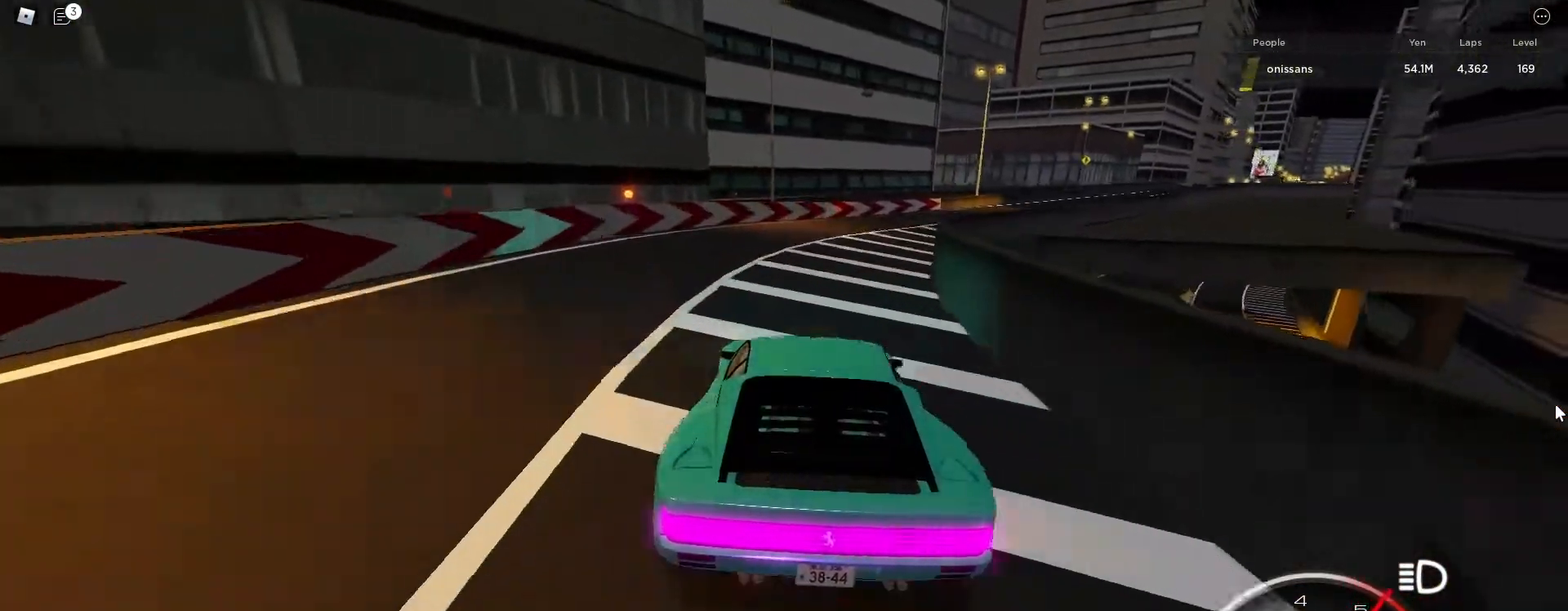
{"keys": ["w"], "events": [[117, "d", "up"], [250, "d", "down"], [500, "d", "up"]]}
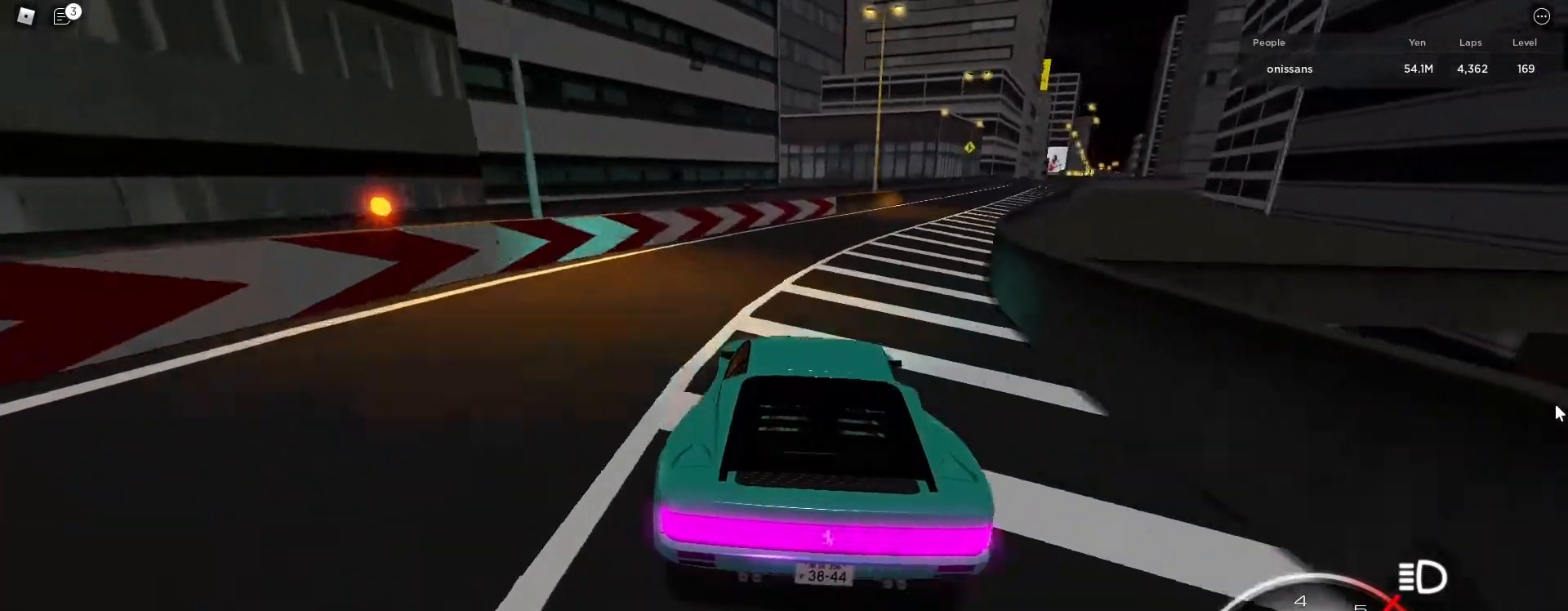
{"keys": ["w"], "events": [[133, "d", "down"], [417, "d", "up"]]}
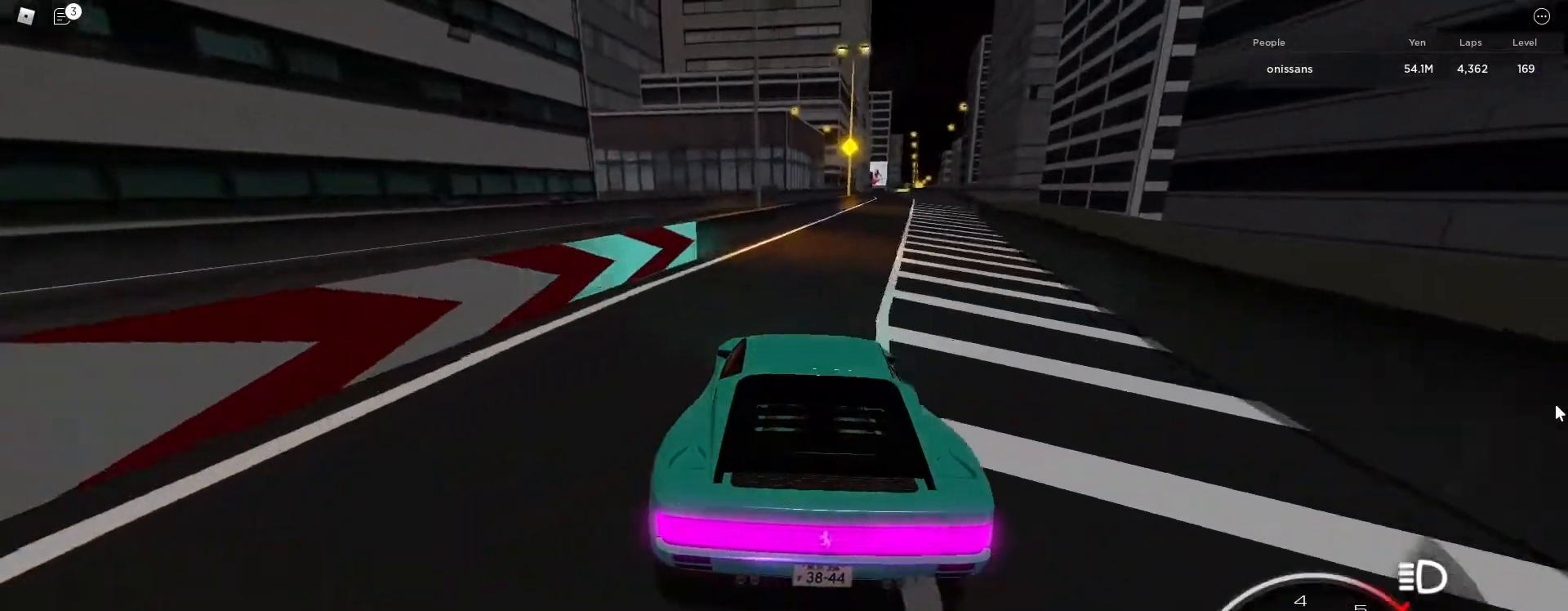
{"keys": ["d", "w"], "events": [[100, "d", "down"], [250, "d", "up"], [483, "d", "down"]]}
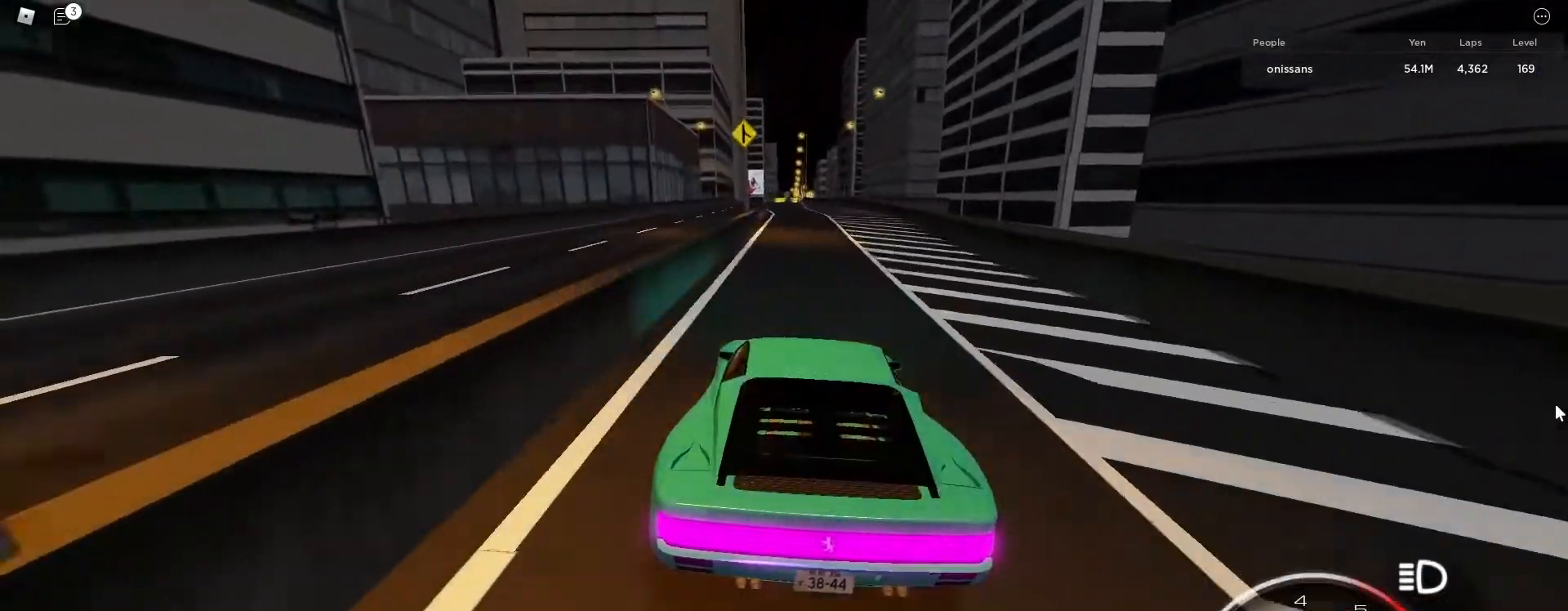
{"keys": ["w"], "events": [[67, "d", "up"], [250, "a", "down"], [300, "a", "up"], [450, "a", "down"], [483, "a", "up"]]}
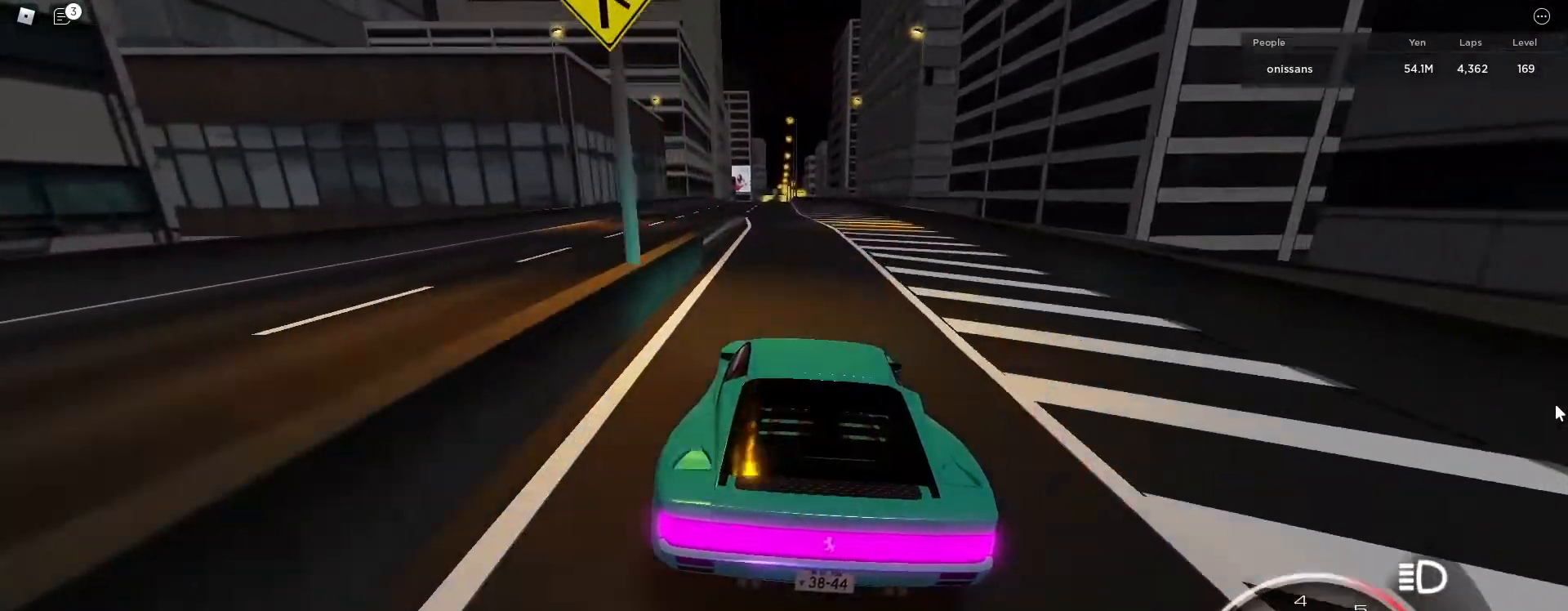
{"keys": ["w"], "events": [[233, "a", "down"], [267, "a", "up"]]}
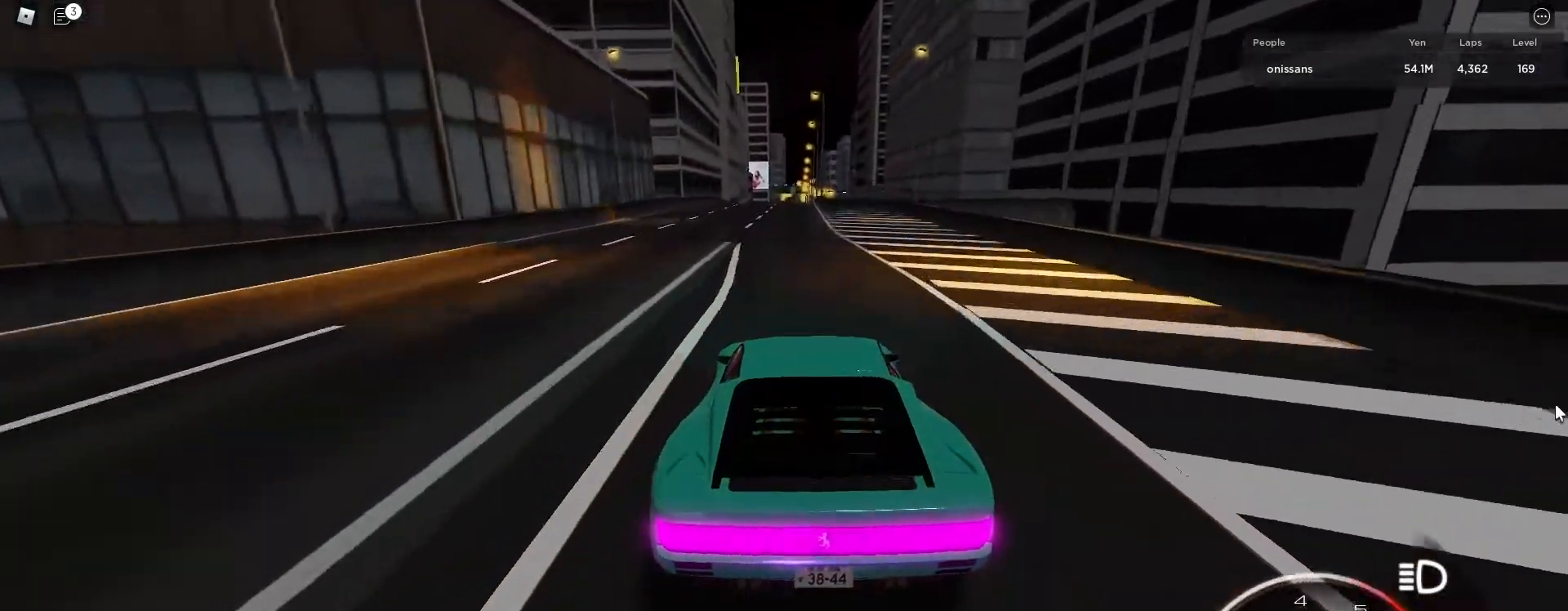
{"keys": ["w"], "events": []}
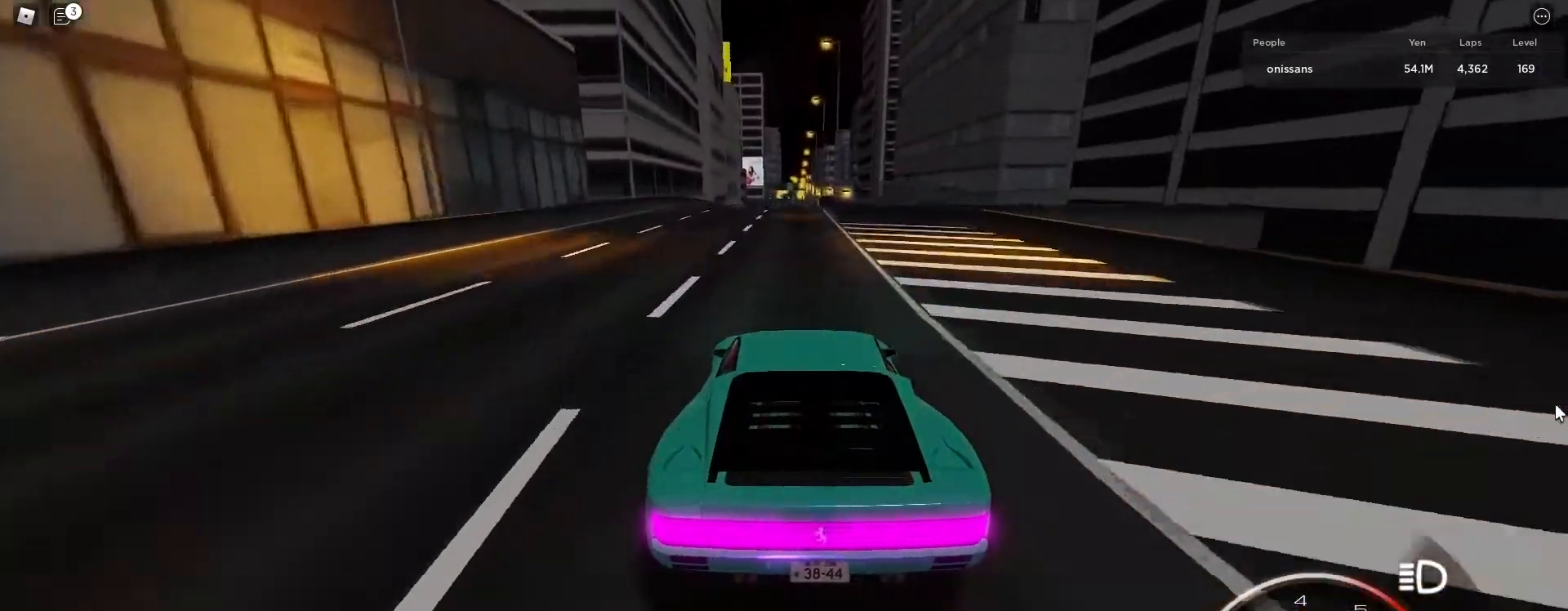
{"keys": ["w"], "events": [[117, "a", "down"], [167, "a", "up"]]}